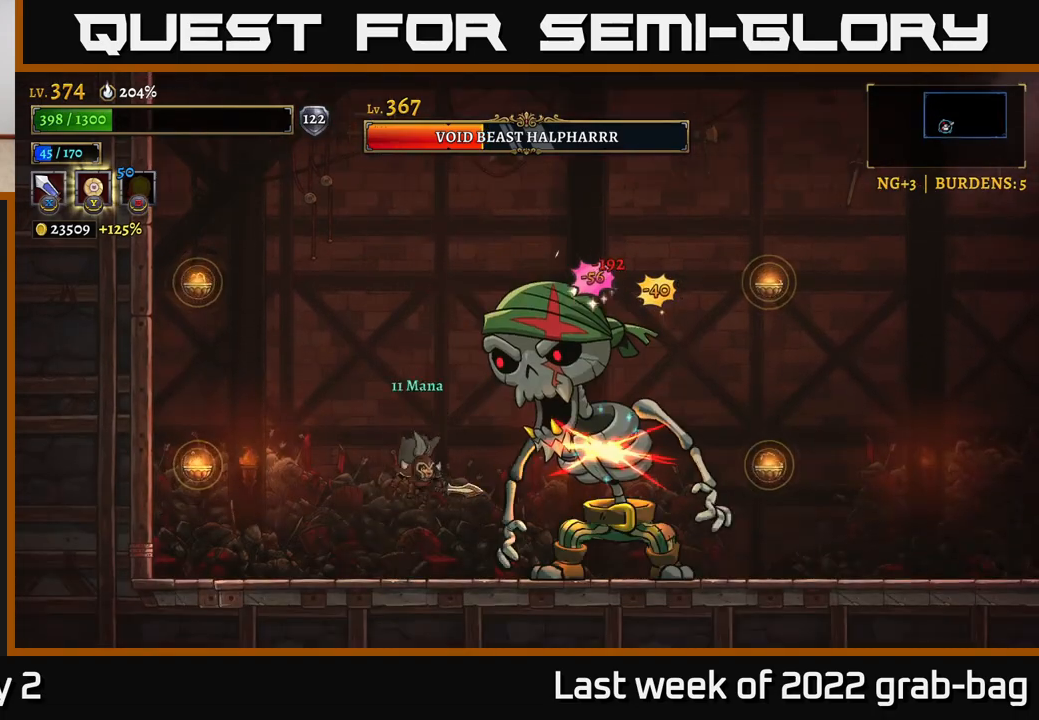
Gameplay with a controller (Xbox layout); each line is a JSON object with the inputs held at the frame after it. "events" lists button and stick changes between this image and that frame as [ms after this image, input, new state], when the widget could be followed in between.
{"buttons": ["A", "L1"], "left_stick": "left", "right_stick": "center", "events": [[217, "A", "down"], [417, "L1", "down"]]}
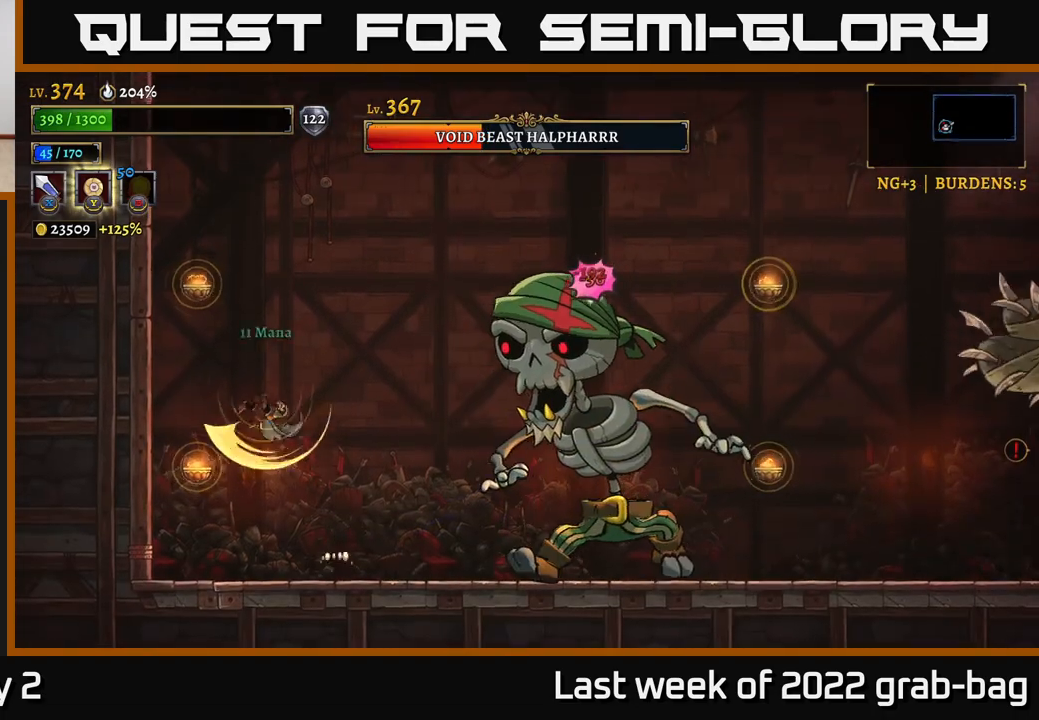
{"buttons": ["L1"], "left_stick": "center", "right_stick": "center", "events": [[50, "left_stick", "up-left"], [100, "A", "up"], [250, "L1", "up"], [250, "left_stick", "center"], [400, "L1", "down"]]}
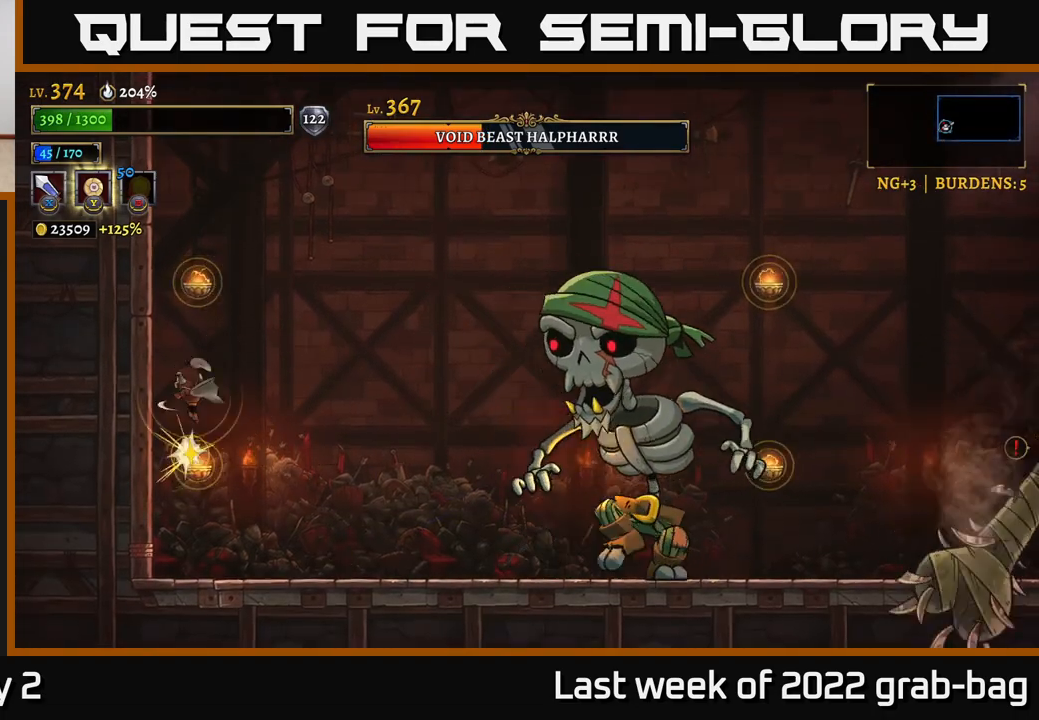
{"buttons": ["L1"], "left_stick": "right", "right_stick": "center", "events": [[200, "L1", "up"], [317, "L1", "down"], [367, "left_stick", "right"]]}
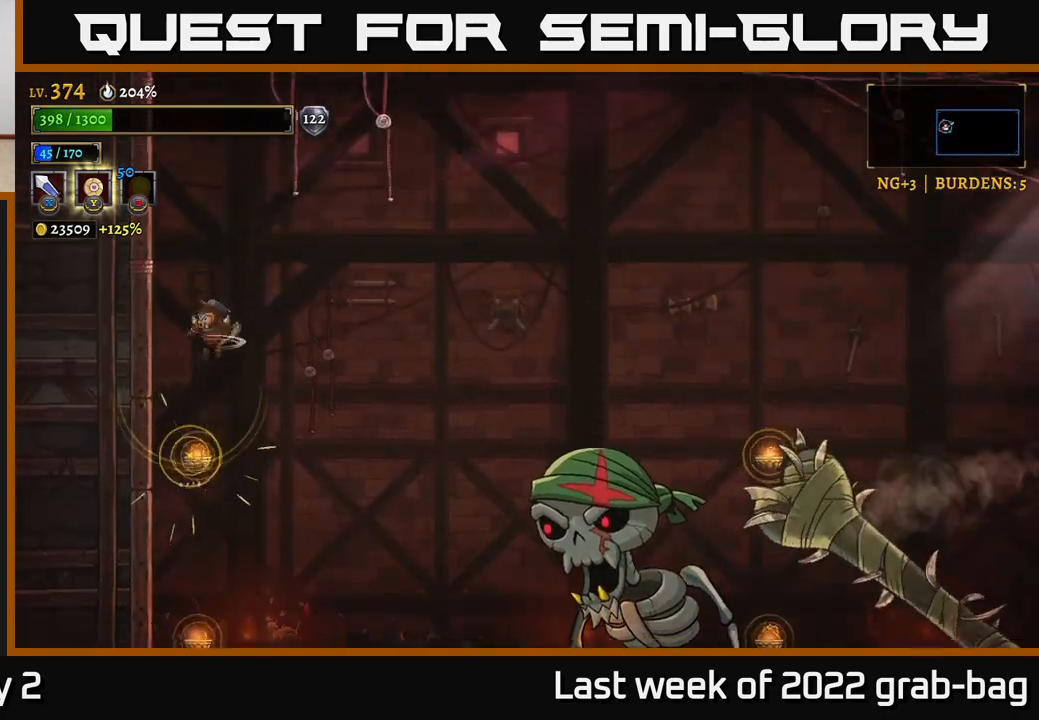
{"buttons": [], "left_stick": "center", "right_stick": "center", "events": [[50, "L1", "up"], [83, "left_stick", "center"], [133, "left_stick", "left"], [467, "left_stick", "center"]]}
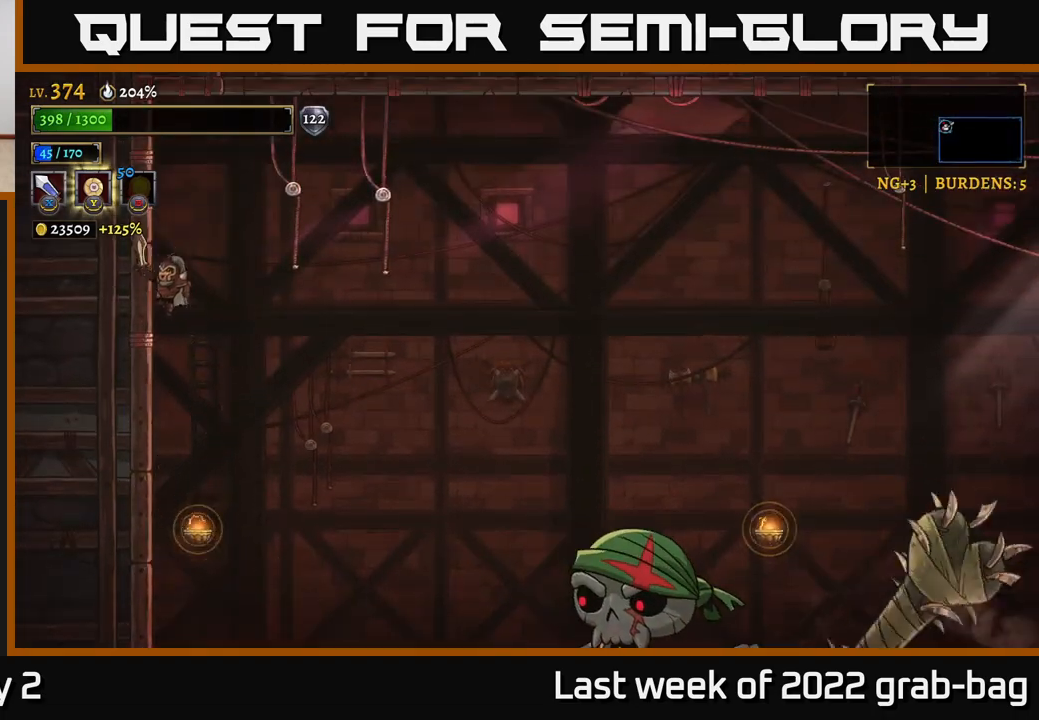
{"buttons": ["L1"], "left_stick": "right", "right_stick": "center", "events": [[350, "L1", "down"], [383, "left_stick", "right"]]}
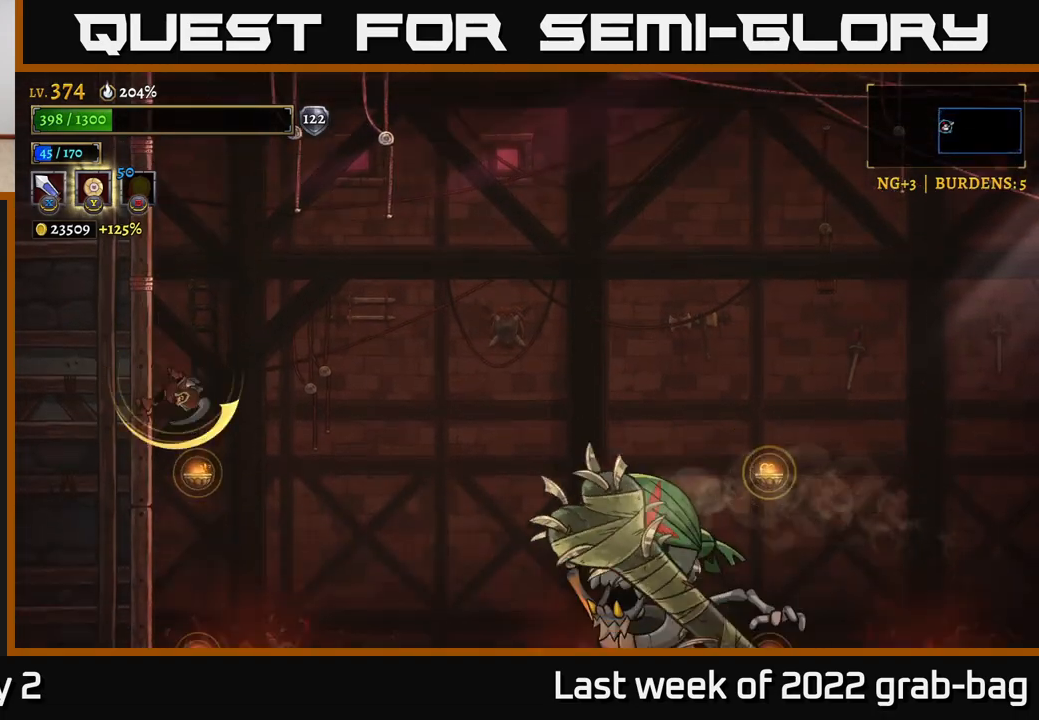
{"buttons": ["A"], "left_stick": "left", "right_stick": "center", "events": [[350, "left_stick", "up"], [400, "A", "down"], [417, "left_stick", "left"], [433, "L1", "up"]]}
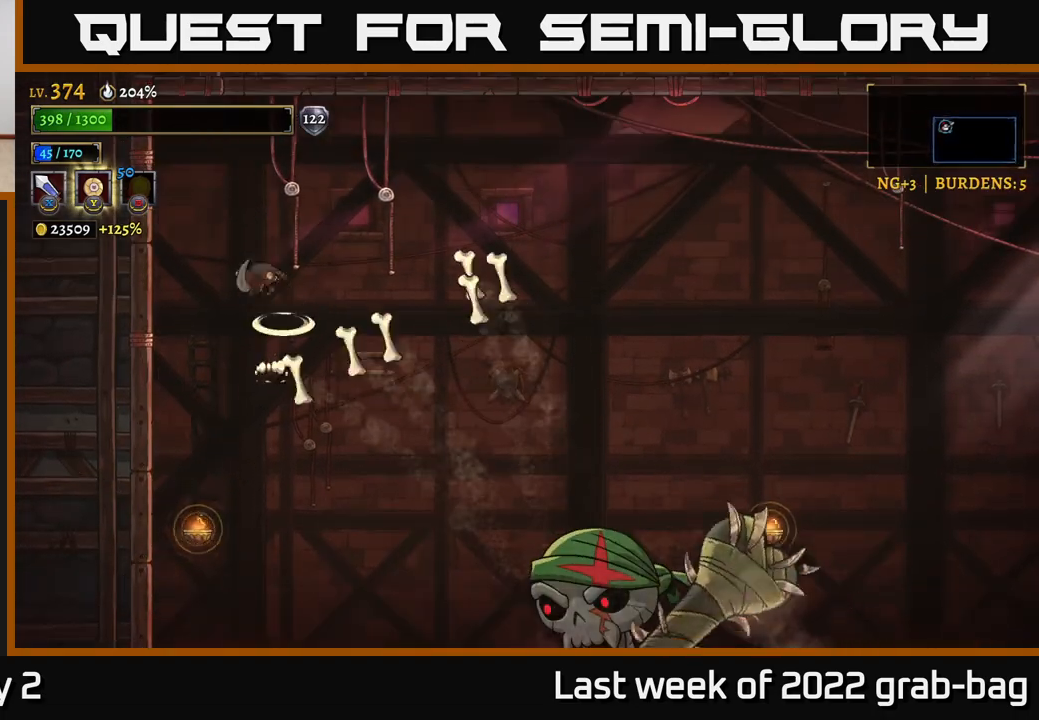
{"buttons": ["A"], "left_stick": "up-left", "right_stick": "center", "events": [[200, "left_stick", "up-left"], [367, "left_stick", "up"], [467, "left_stick", "up-left"]]}
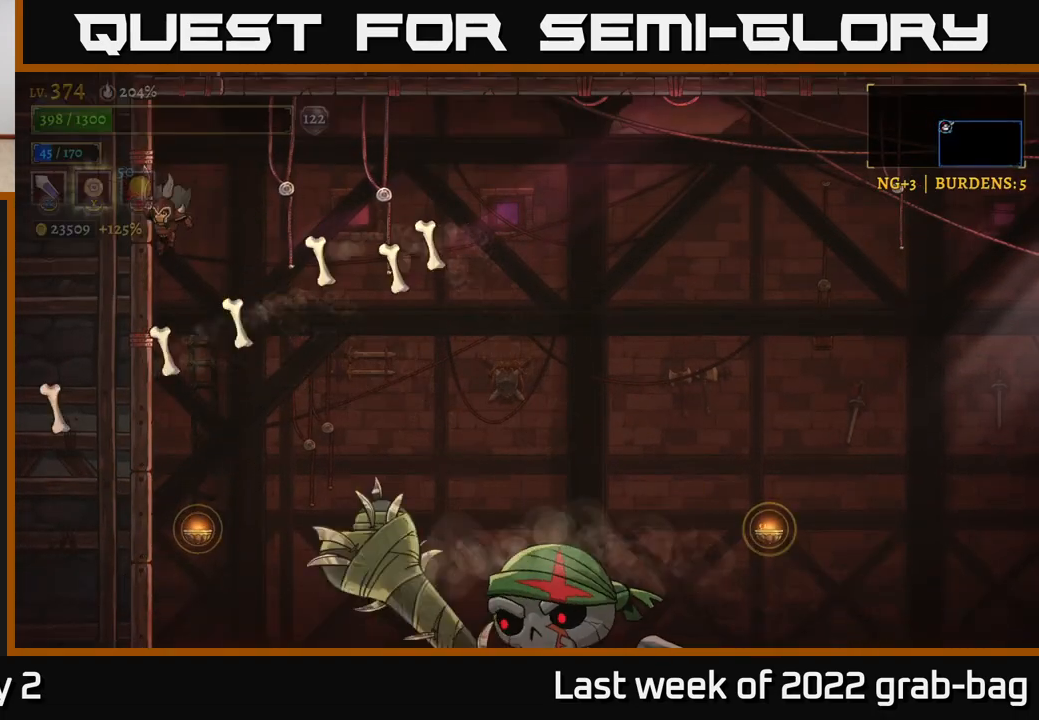
{"buttons": ["L2"], "left_stick": "up-left", "right_stick": "center", "events": [[283, "L2", "down"], [300, "A", "up"]]}
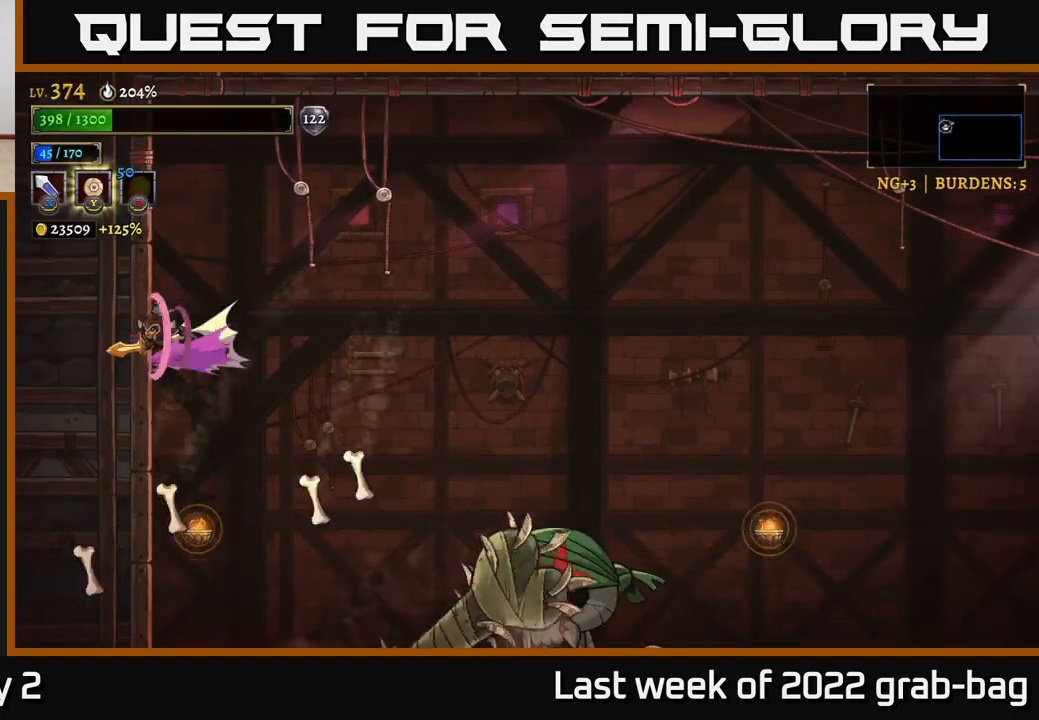
{"buttons": [], "left_stick": "right", "right_stick": "center", "events": [[200, "L2", "up"], [317, "left_stick", "right"]]}
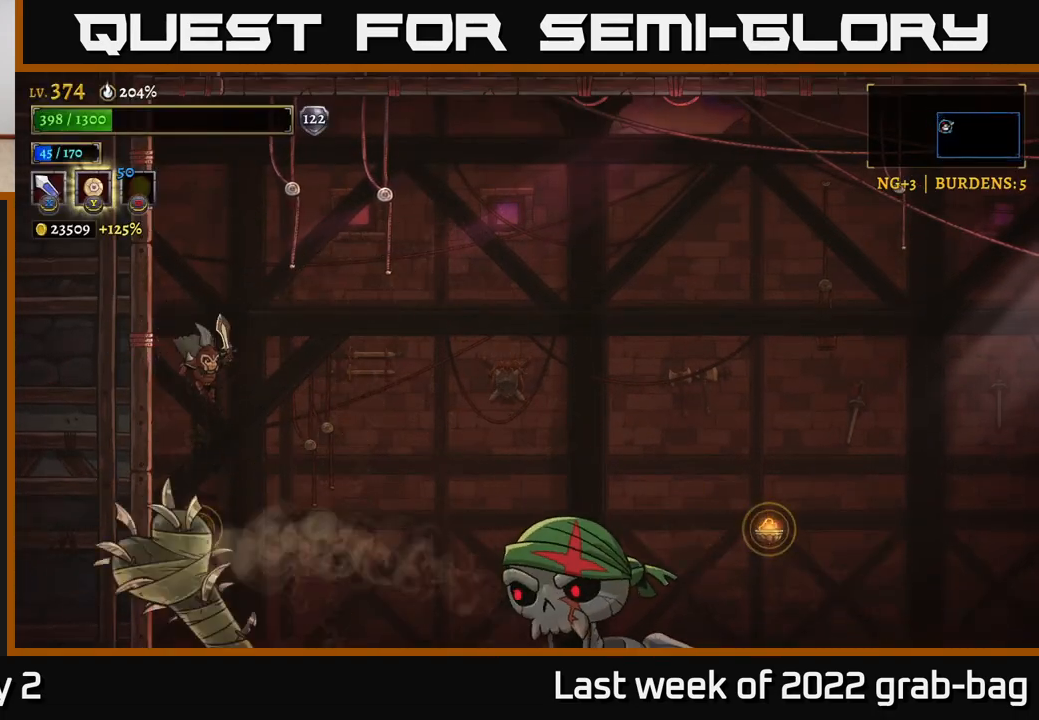
{"buttons": ["L1"], "left_stick": "right", "right_stick": "center", "events": [[33, "left_stick", "center"], [183, "L1", "down"], [200, "left_stick", "right"]]}
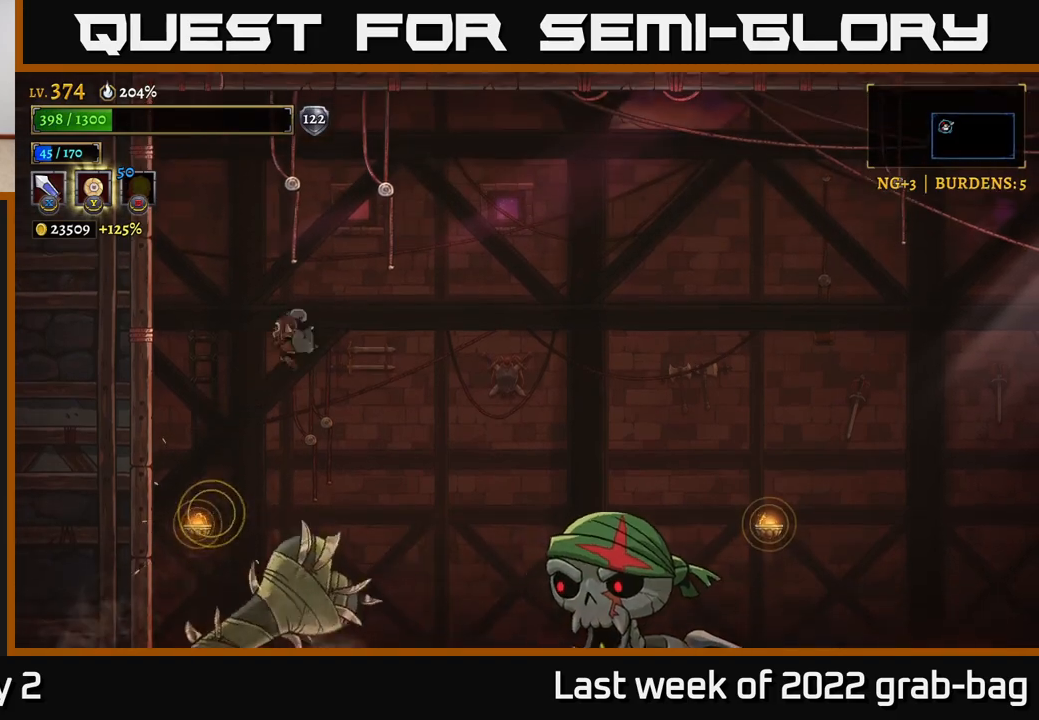
{"buttons": [], "left_stick": "right", "right_stick": "center", "events": [[167, "L1", "up"]]}
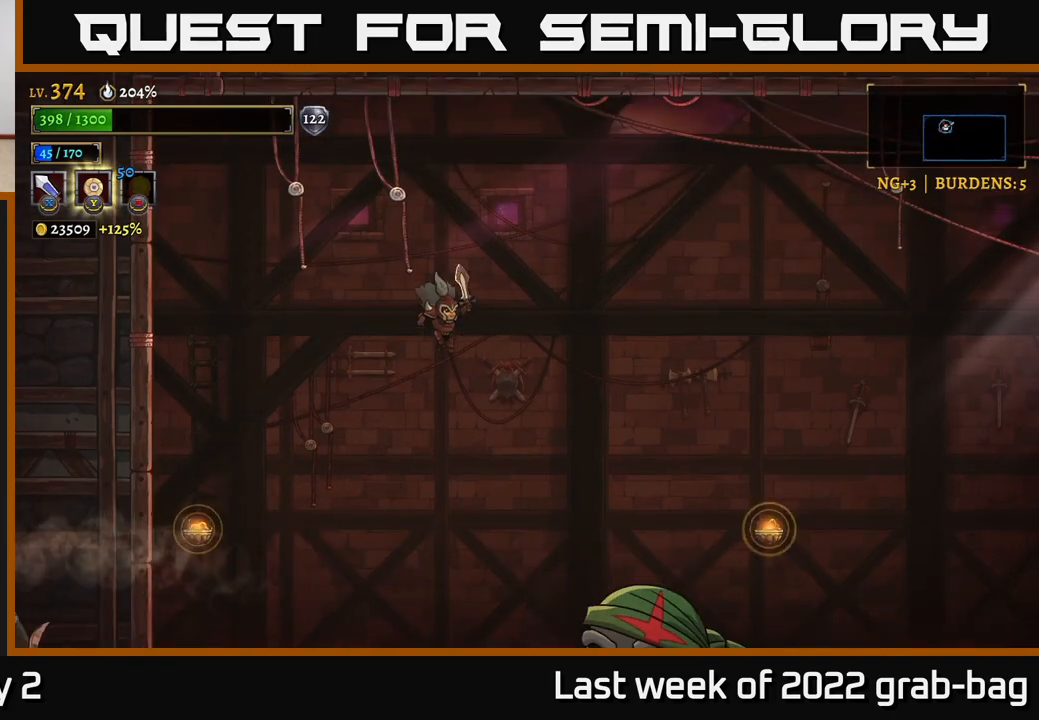
{"buttons": ["R2"], "left_stick": "right", "right_stick": "center", "events": [[50, "R2", "down"]]}
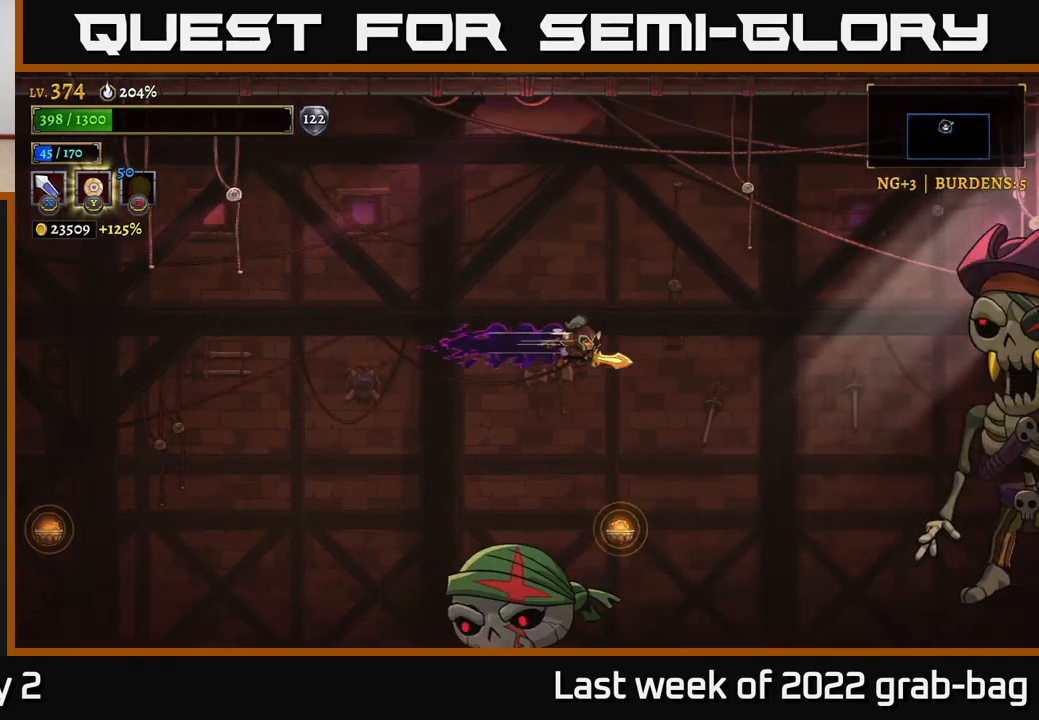
{"buttons": [], "left_stick": "left", "right_stick": "center", "events": [[250, "left_stick", "left"], [267, "R2", "up"]]}
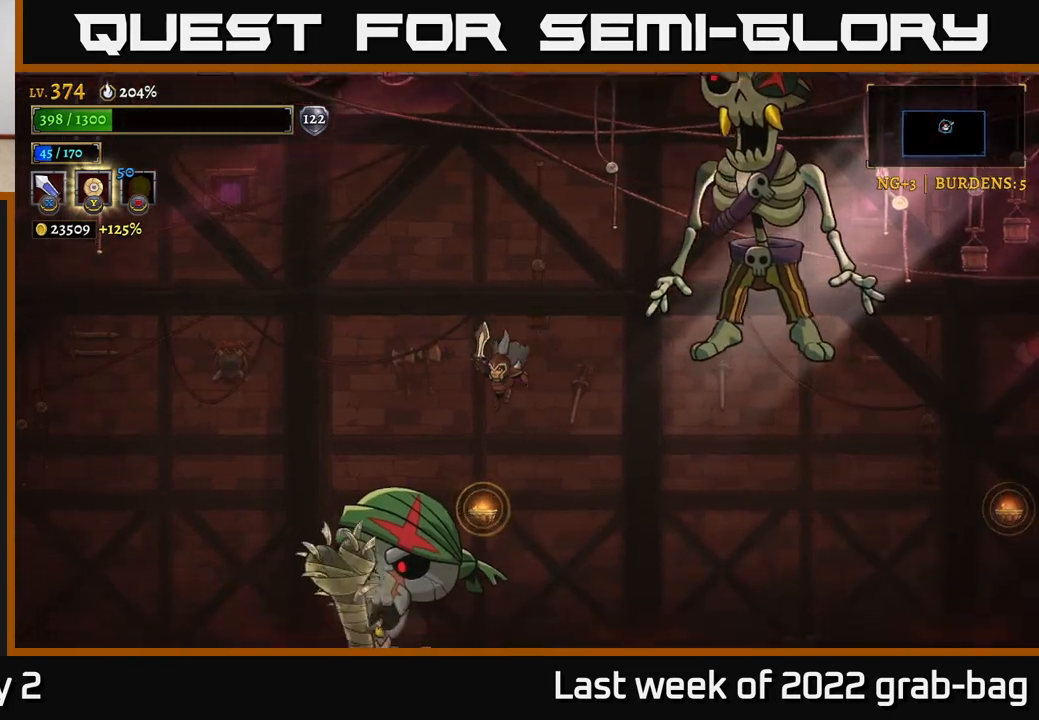
{"buttons": ["L1"], "left_stick": "up-left", "right_stick": "center", "events": [[50, "left_stick", "center"], [117, "L1", "down"], [117, "left_stick", "left"], [217, "left_stick", "up-left"]]}
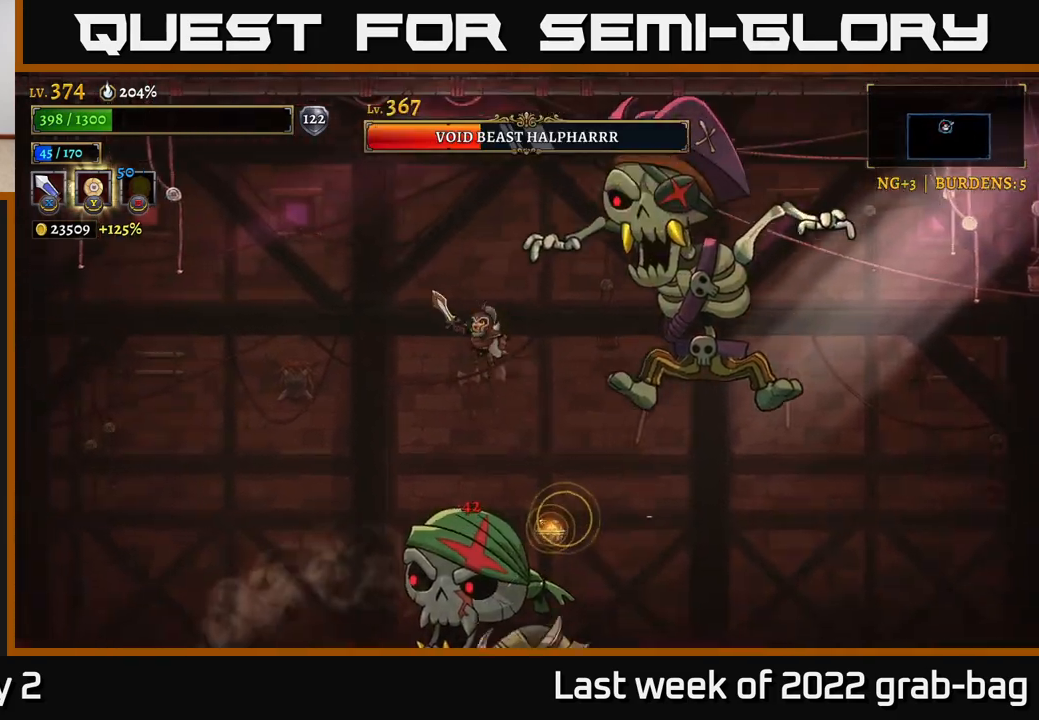
{"buttons": ["L1"], "left_stick": "right", "right_stick": "center", "events": [[83, "L1", "up"], [200, "left_stick", "right"], [317, "L1", "down"]]}
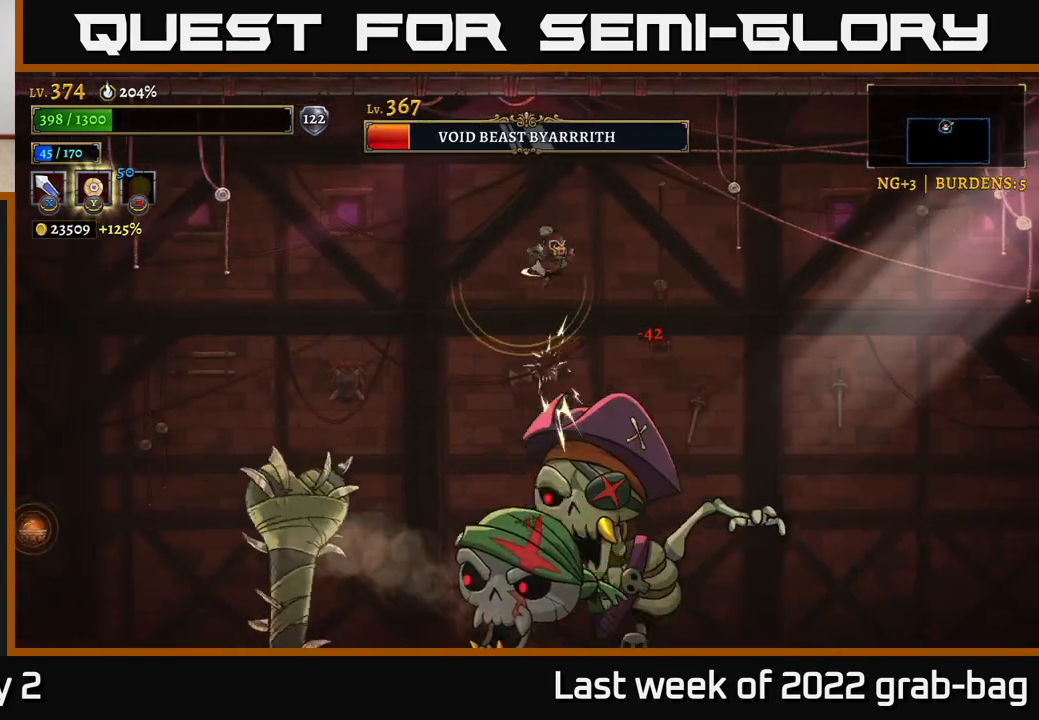
{"buttons": [], "left_stick": "right", "right_stick": "center", "events": [[217, "L1", "up"]]}
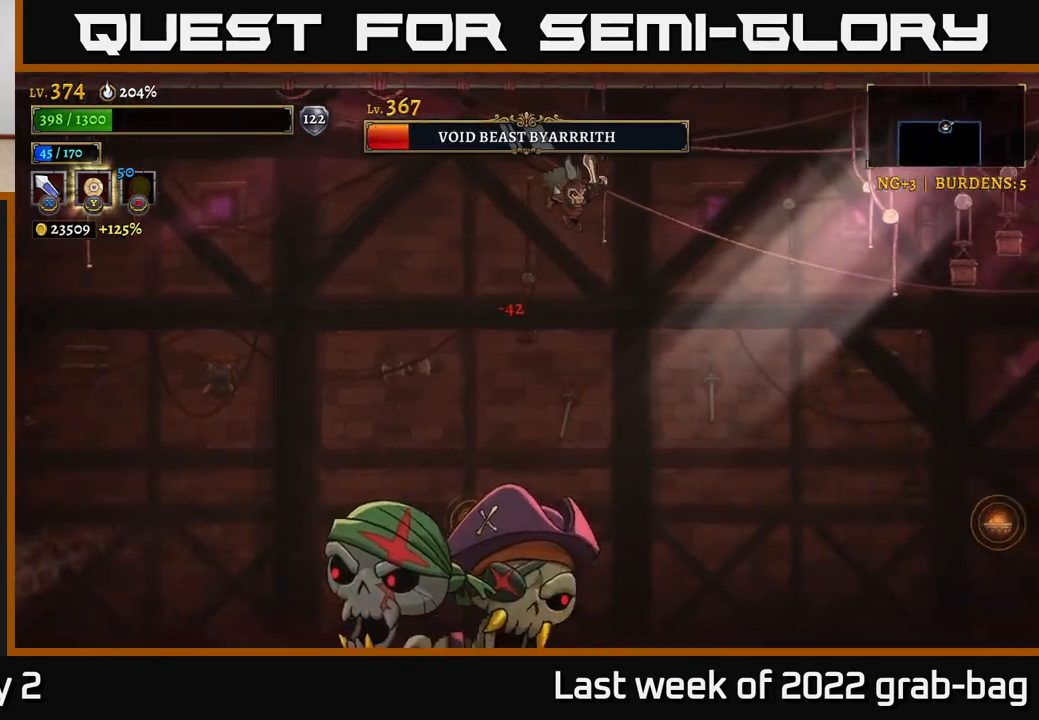
{"buttons": [], "left_stick": "up-left", "right_stick": "center", "events": [[400, "left_stick", "up-left"]]}
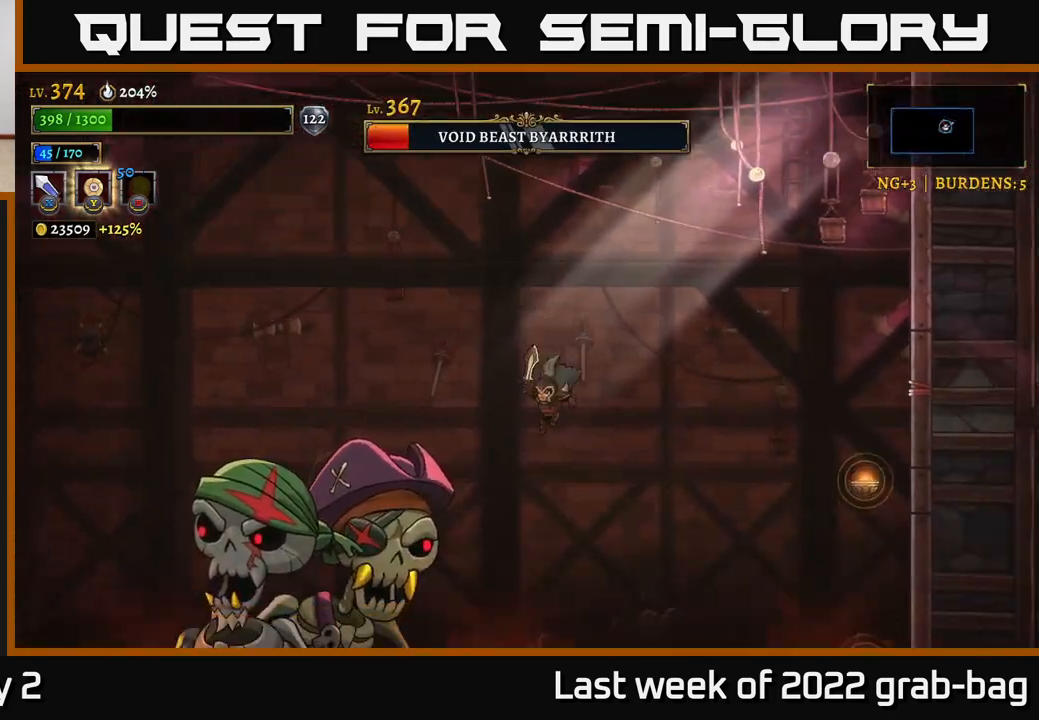
{"buttons": ["X"], "left_stick": "center", "right_stick": "center", "events": [[17, "X", "down"], [100, "left_stick", "center"], [183, "X", "up"], [483, "X", "down"]]}
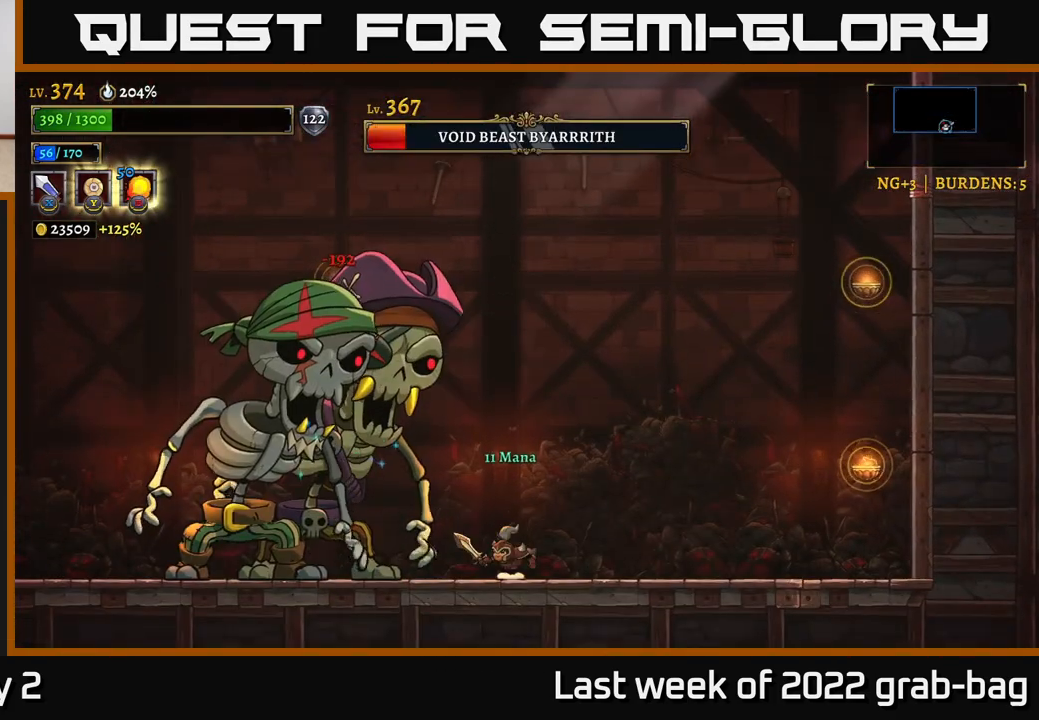
{"buttons": ["X"], "left_stick": "center", "right_stick": "center", "events": [[133, "A", "down"], [167, "X", "up"], [450, "A", "up"], [500, "X", "down"]]}
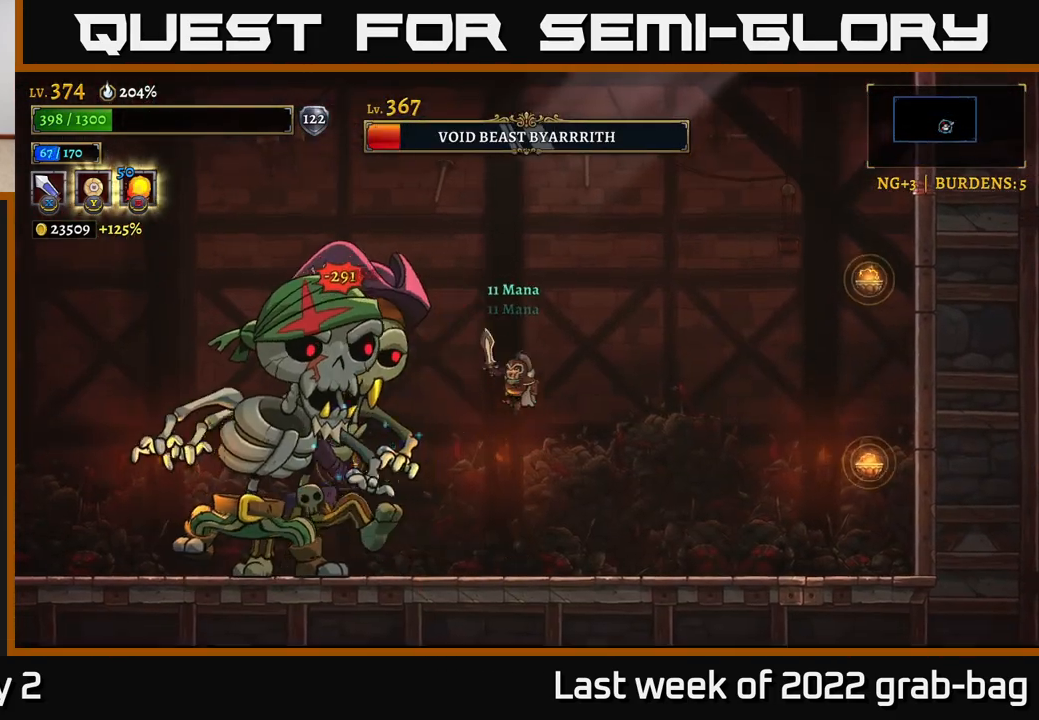
{"buttons": [], "left_stick": "center", "right_stick": "center", "events": [[183, "X", "up"], [317, "B", "down"], [317, "left_stick", "up-left"], [400, "B", "up"], [433, "left_stick", "center"]]}
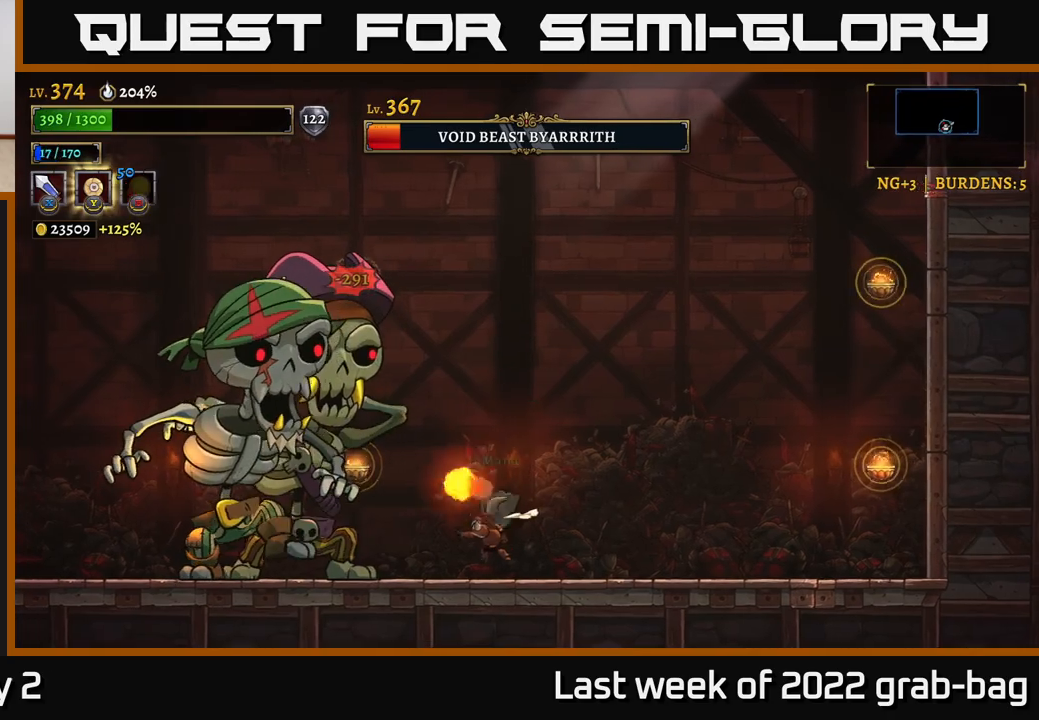
{"buttons": [], "left_stick": "right", "right_stick": "center", "events": [[250, "A", "down"], [267, "left_stick", "up-left"], [283, "X", "down"], [383, "left_stick", "center"], [400, "X", "up"], [417, "A", "up"], [433, "left_stick", "right"]]}
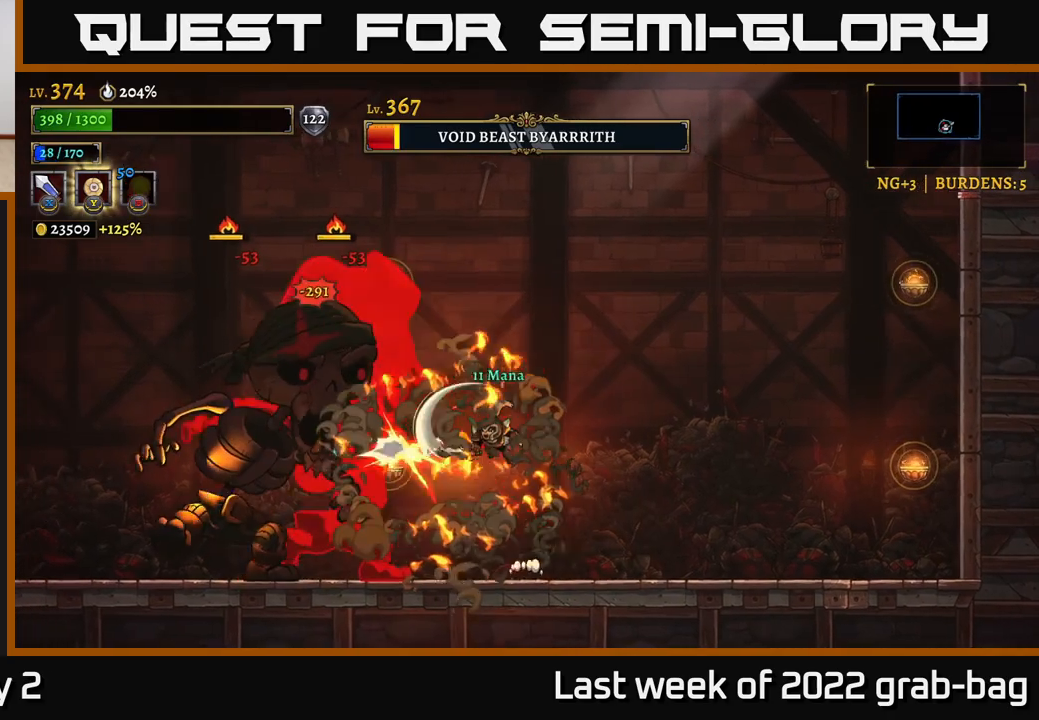
{"buttons": ["R2"], "left_stick": "right", "right_stick": "center", "events": [[83, "R2", "down"]]}
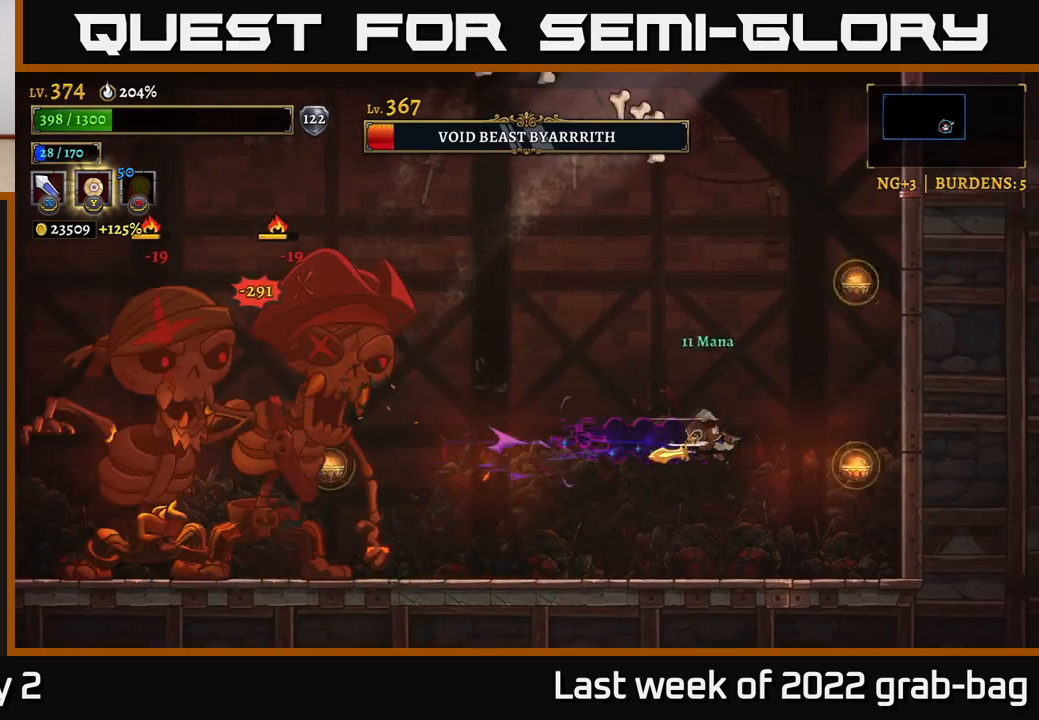
{"buttons": [], "left_stick": "up-left", "right_stick": "center", "events": [[17, "R2", "up"], [150, "left_stick", "up-left"]]}
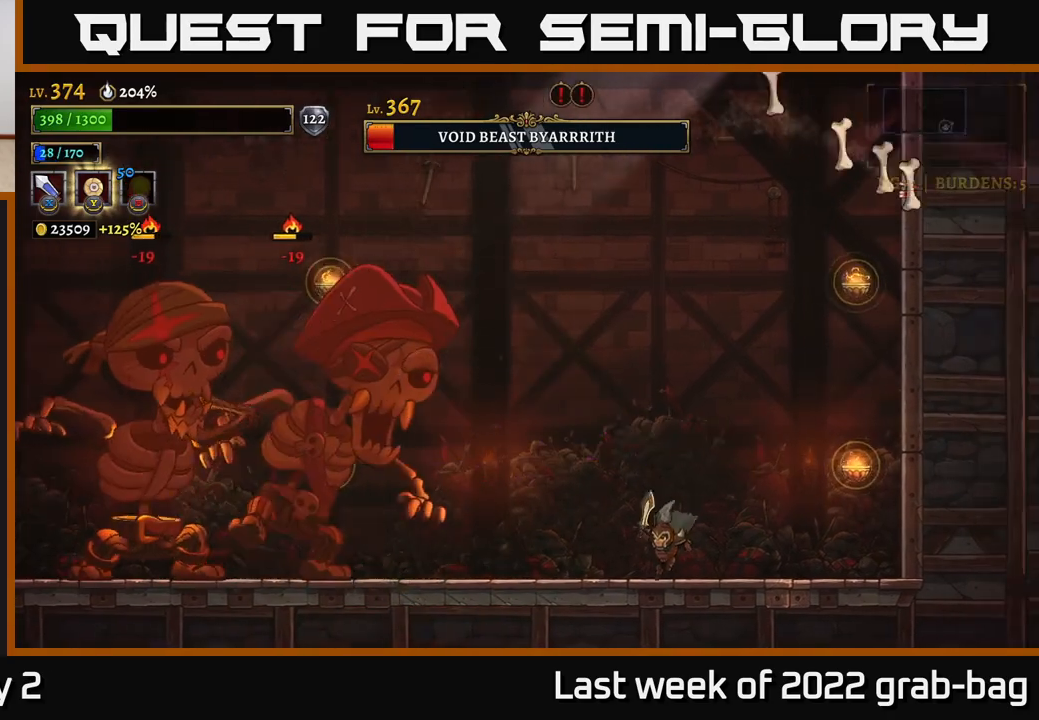
{"buttons": [], "left_stick": "right", "right_stick": "center", "events": [[67, "L2", "down"], [217, "X", "down"], [333, "A", "down"], [333, "L2", "up"], [350, "X", "up"], [350, "left_stick", "right"], [467, "A", "up"]]}
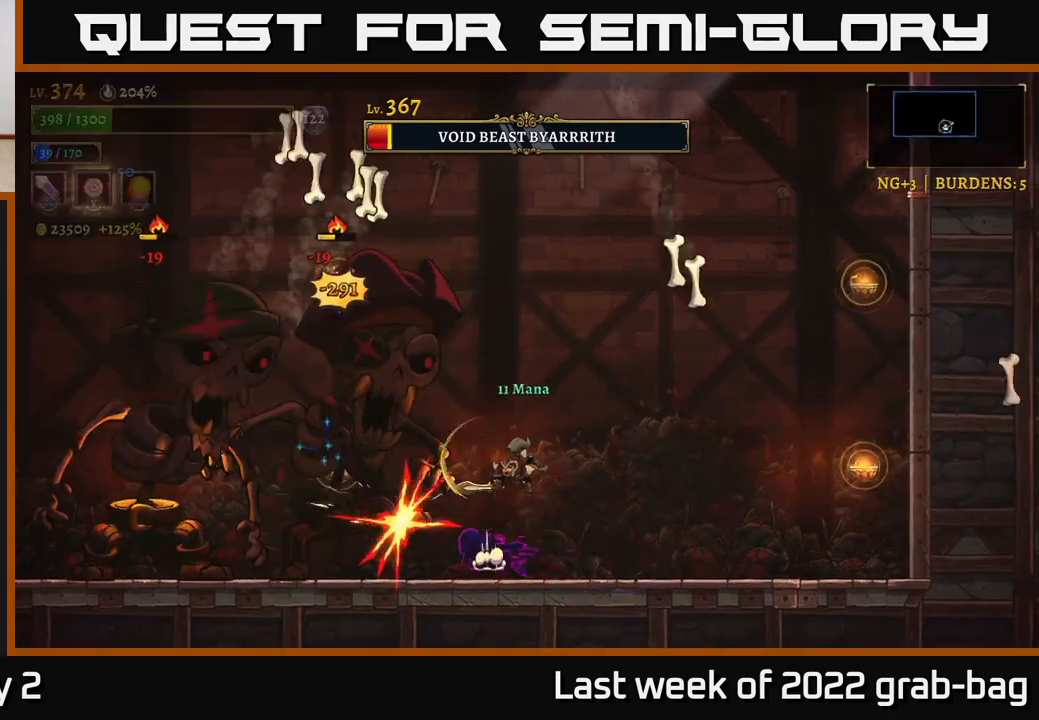
{"buttons": [], "left_stick": "center", "right_stick": "center", "events": [[200, "left_stick", "up-left"], [233, "X", "down"], [367, "X", "up"], [400, "left_stick", "center"]]}
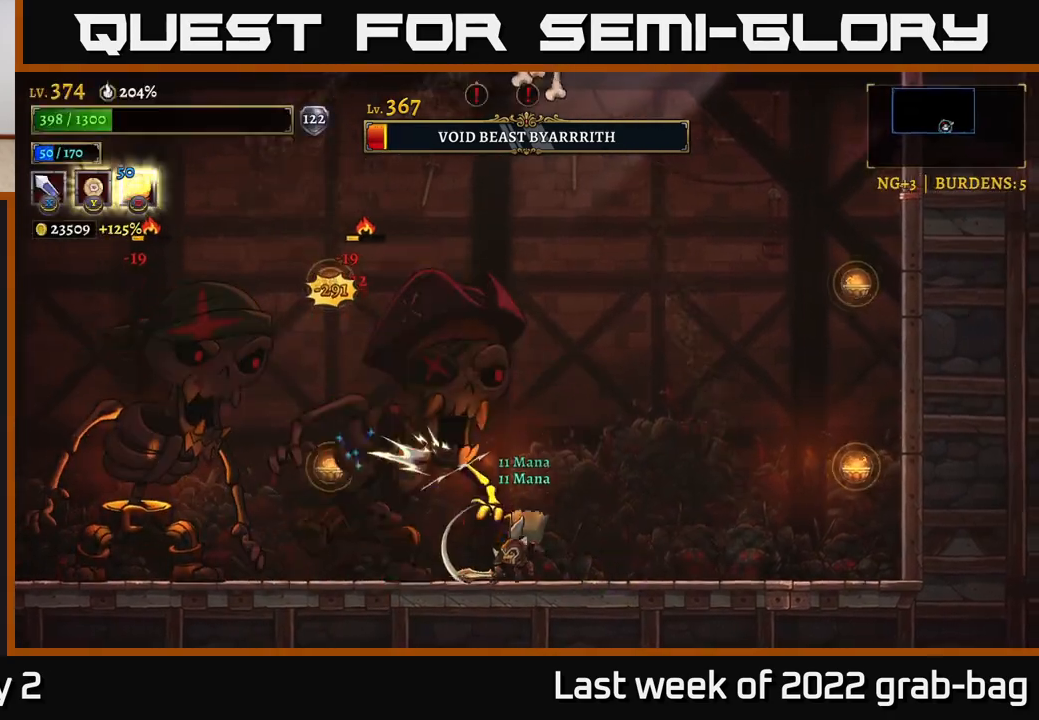
{"buttons": [], "left_stick": "right", "right_stick": "center", "events": [[133, "X", "down"], [283, "X", "up"], [300, "left_stick", "right"]]}
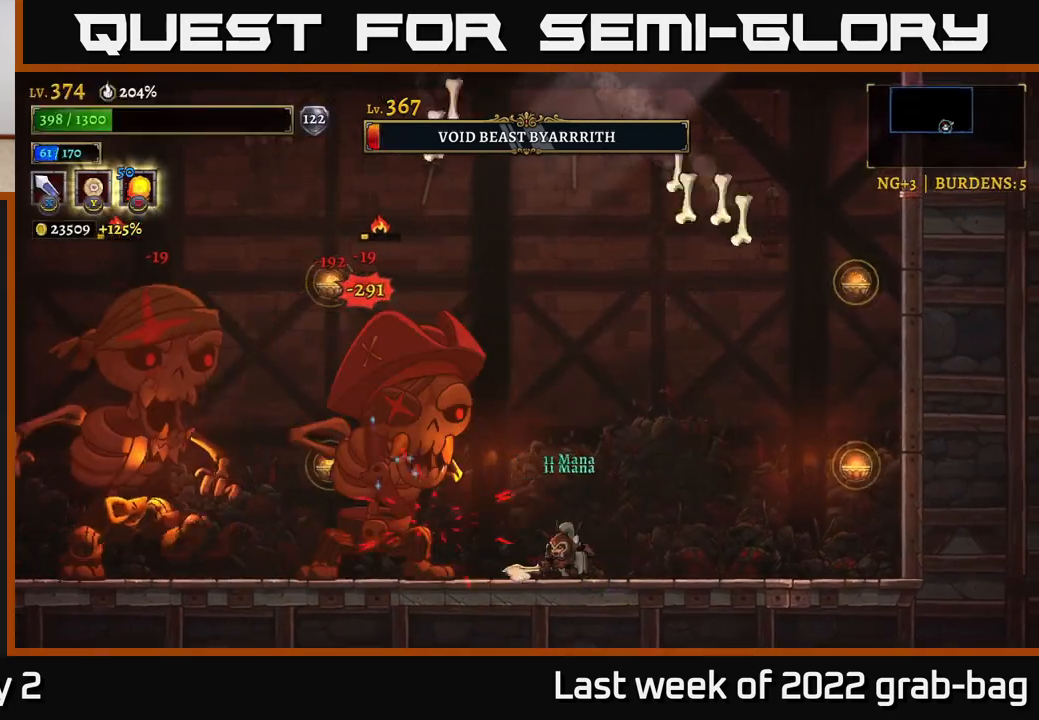
{"buttons": ["A"], "left_stick": "left", "right_stick": "center", "events": [[400, "A", "down"], [450, "left_stick", "left"]]}
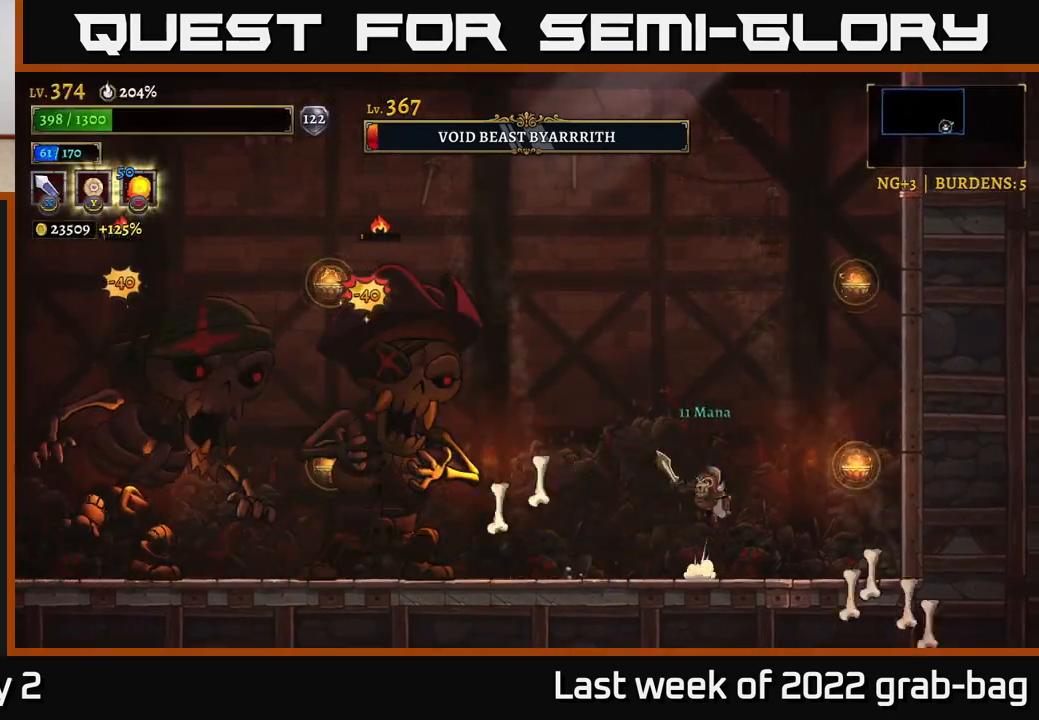
{"buttons": ["A"], "left_stick": "right", "right_stick": "center", "events": [[17, "A", "up"], [33, "L2", "down"], [100, "X", "down"], [250, "A", "down"], [283, "X", "up"], [283, "left_stick", "right"], [300, "L2", "up"]]}
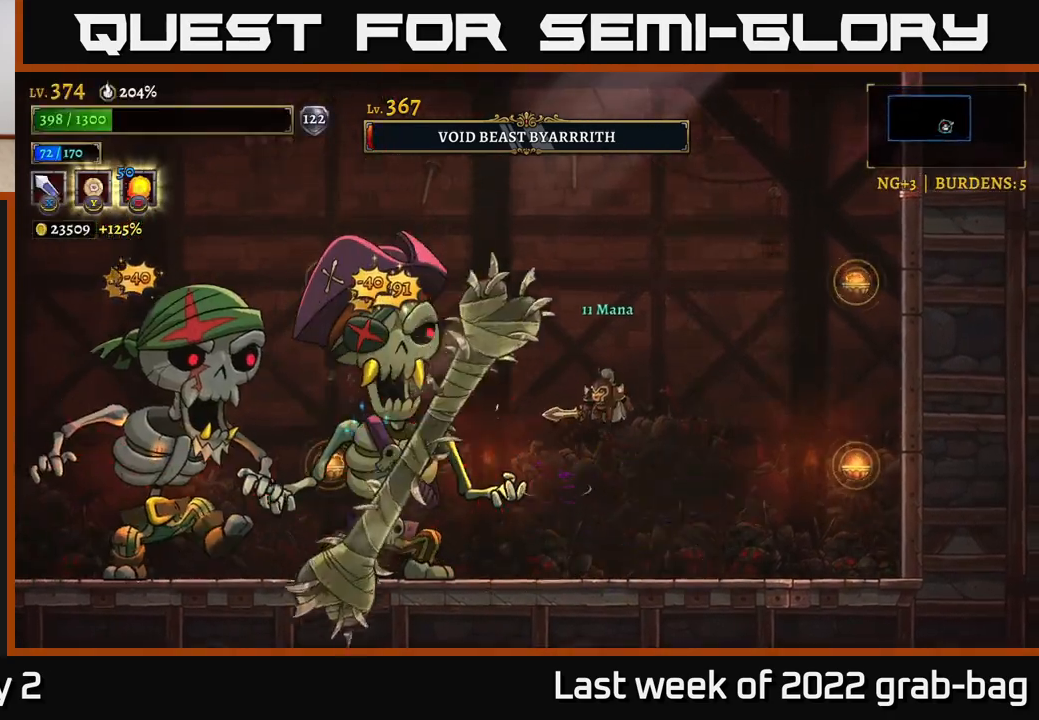
{"buttons": [], "left_stick": "right", "right_stick": "center", "events": [[67, "A", "up"], [133, "R2", "down"], [433, "R2", "up"]]}
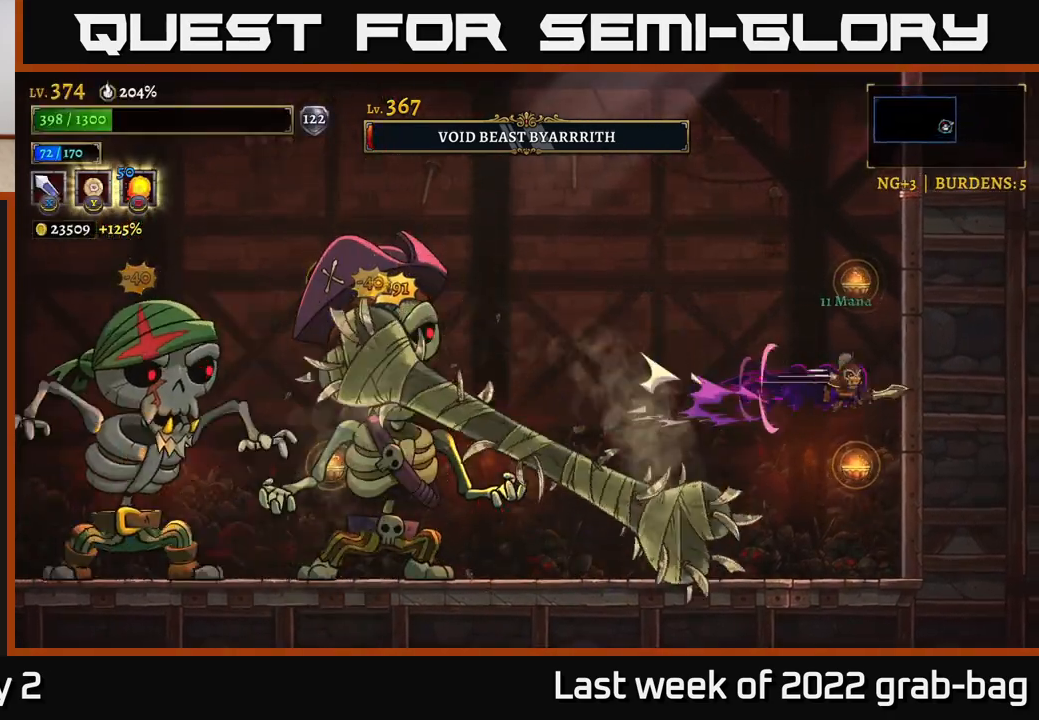
{"buttons": ["L1"], "left_stick": "right", "right_stick": "center", "events": [[17, "L1", "down"], [67, "left_stick", "up-left"], [217, "left_stick", "up-right"], [300, "left_stick", "right"], [383, "L1", "up"], [500, "L1", "down"]]}